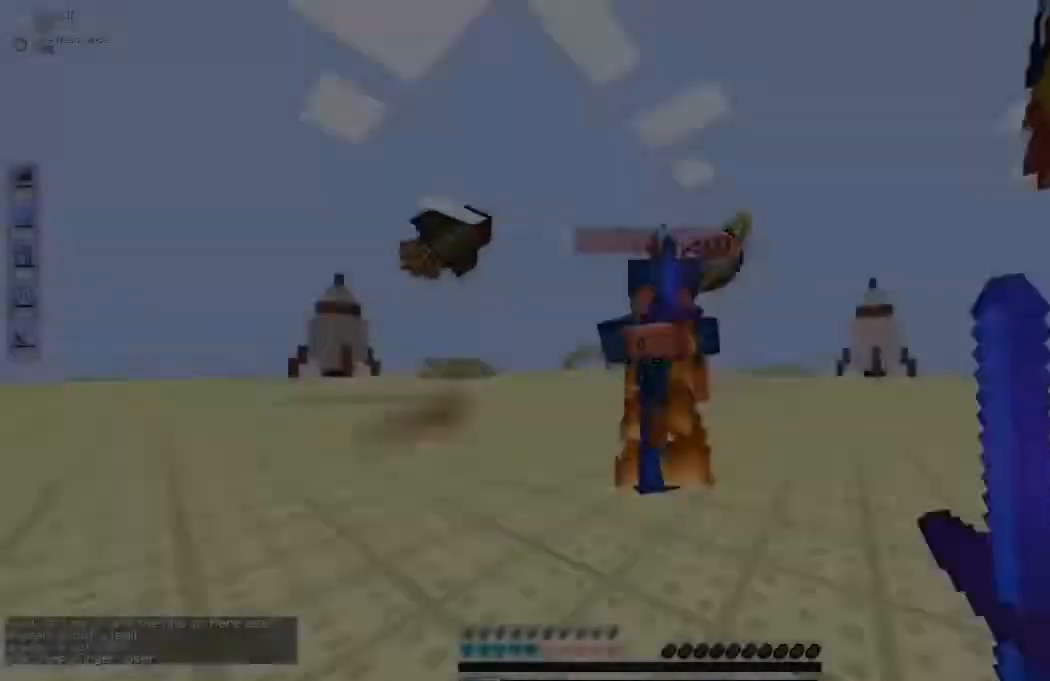
Gameplay with keyboard; each line is a JSON object with the keys held at the frame after it. "events" lists presses ("down") and releases ("up") of "a", "d", "s" and "w" between this image and that frame as [ms after this image, input, new state], when the widget could be followed in between. No other keys are recorded. Mouse input is not recorded.
{"keys": ["a", "w"], "events": [[467, "a", "down"]]}
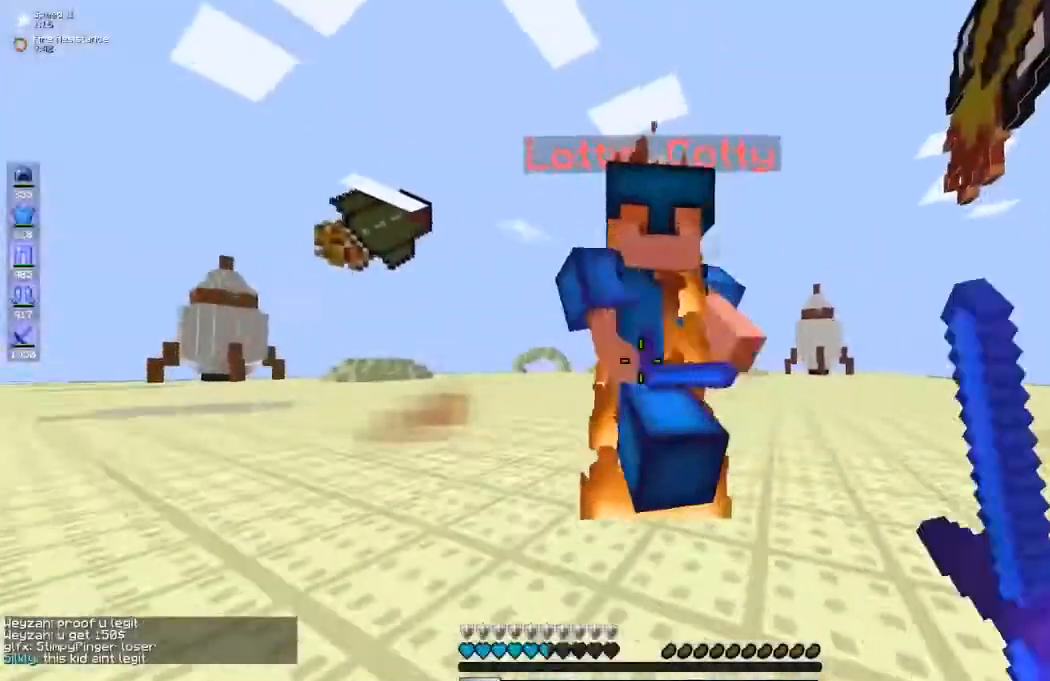
{"keys": ["a", "w"], "events": []}
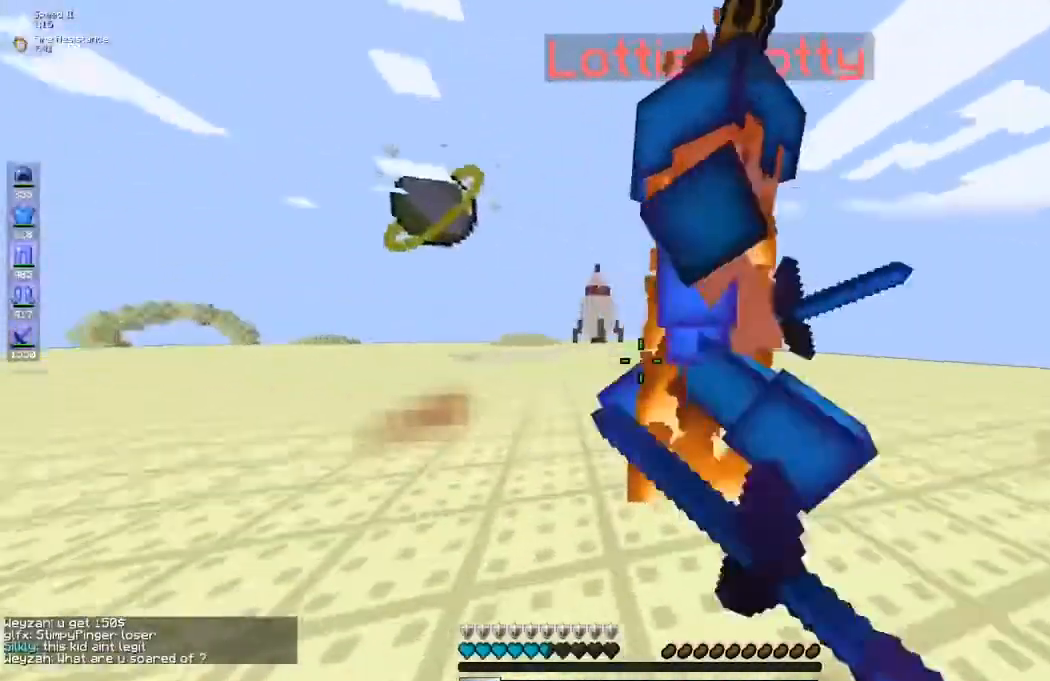
{"keys": ["a", "w"], "events": []}
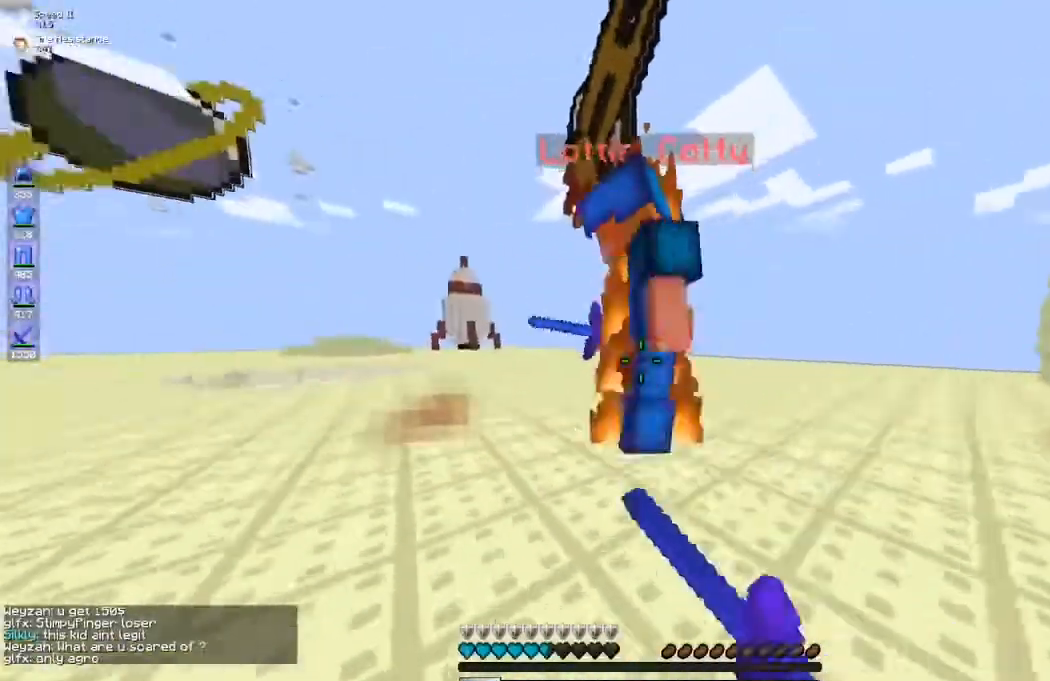
{"keys": ["w"], "events": [[267, "a", "up"]]}